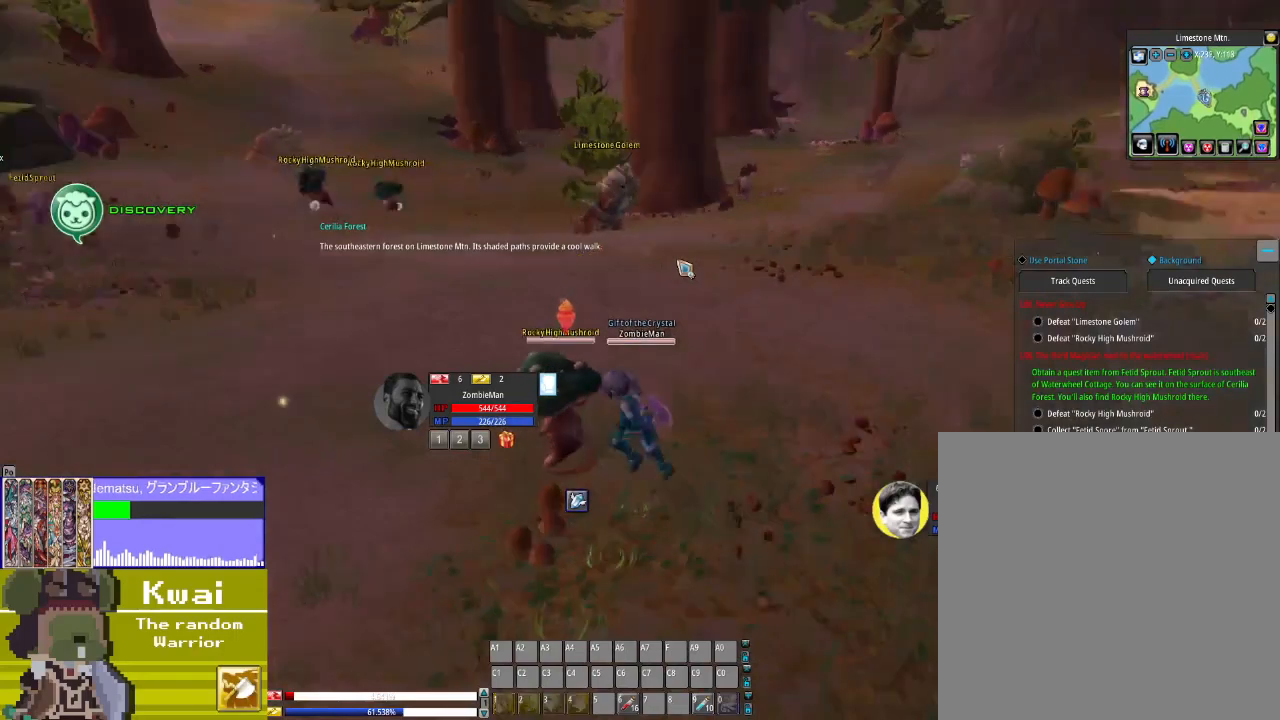
Gameplay with a controller (Xbox layout); each line is a JSON object with the inputs held at the frame after it. "events" lists button and stick changes between this image and that frame as [ms after this image, input, new state], when the widget could be followed in between.
{"buttons": ["DPAD_LEFT"], "left_stick": "center", "right_stick": "center", "events": [[101, "DPAD_LEFT", "up"], [101, "X", "up"], [167, "DPAD_UP", "up"], [167, "X", "down"], [234, "X", "up"], [367, "X", "down"], [434, "DPAD_LEFT", "down"], [434, "X", "up"]]}
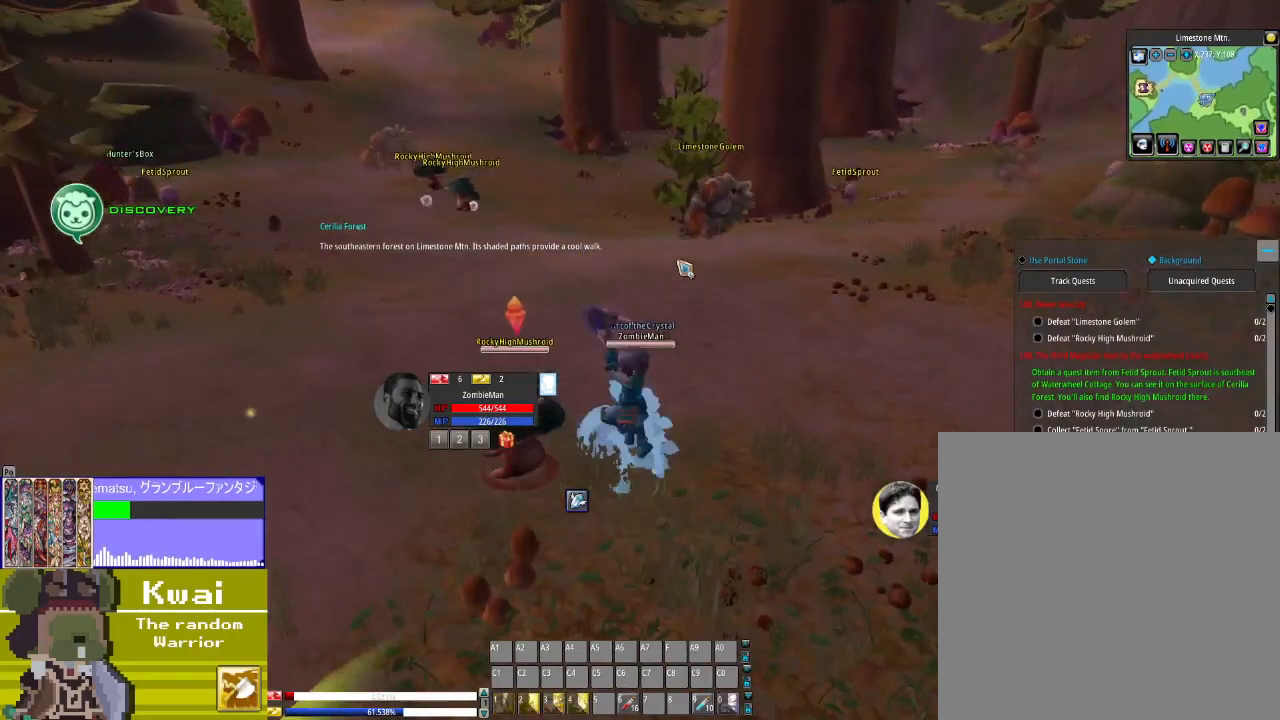
{"buttons": [], "left_stick": "center", "right_stick": "center", "events": [[467, "DPAD_LEFT", "up"]]}
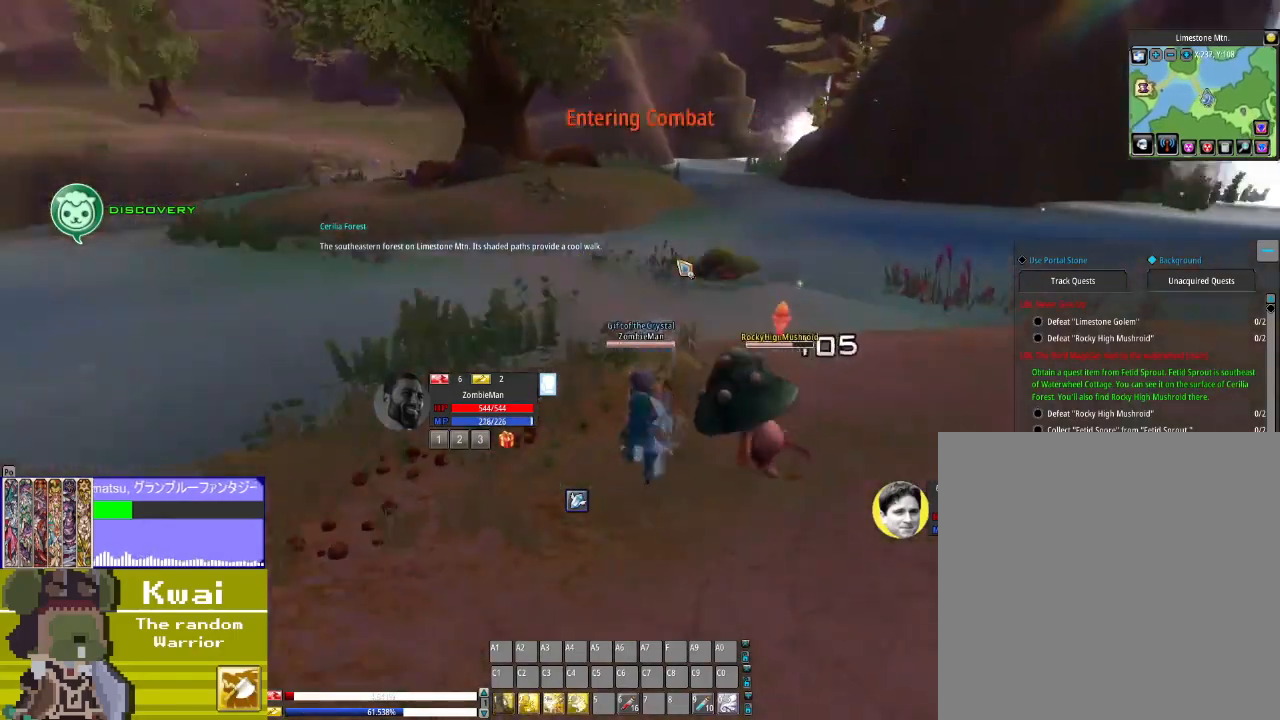
{"buttons": ["X", "DPAD_UP"], "left_stick": "center", "right_stick": "center", "events": [[34, "DPAD_RIGHT", "down"], [367, "DPAD_RIGHT", "up"], [367, "DPAD_UP", "down"], [468, "X", "down"]]}
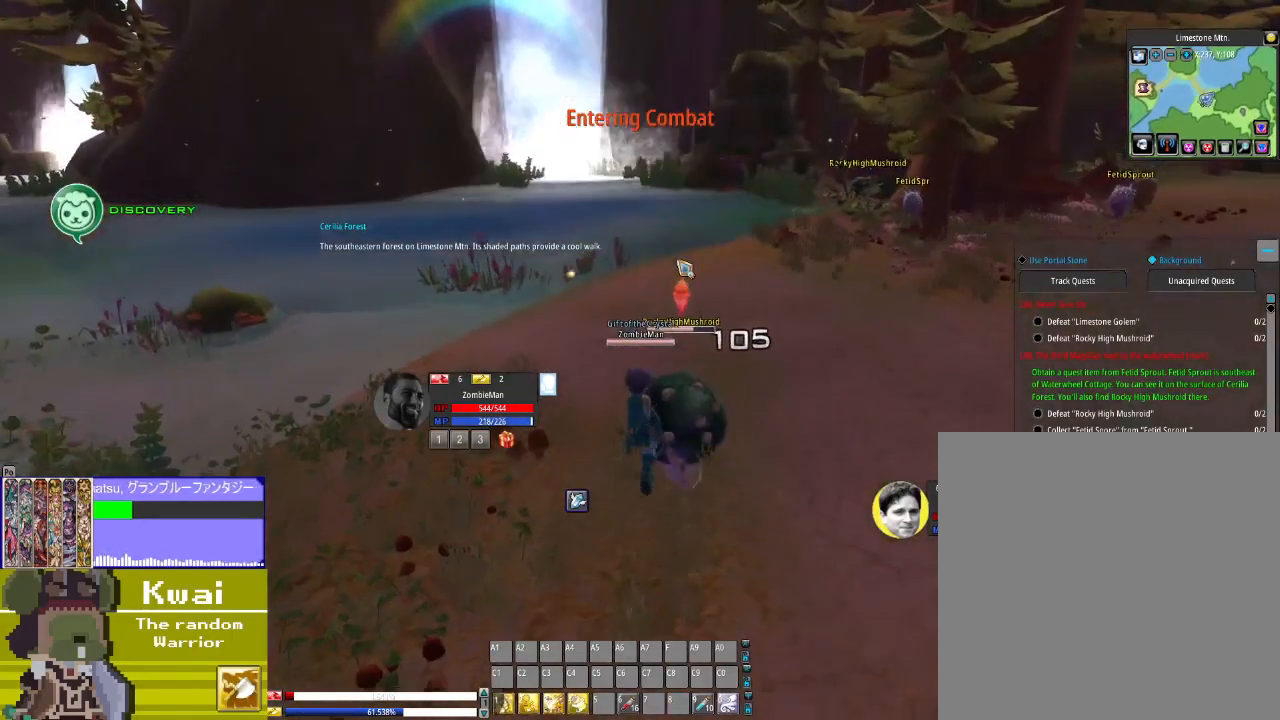
{"buttons": [], "left_stick": "center", "right_stick": "center", "events": [[33, "X", "up"], [67, "DPAD_UP", "up"], [200, "DPAD_RIGHT", "down"], [367, "DPAD_RIGHT", "up"]]}
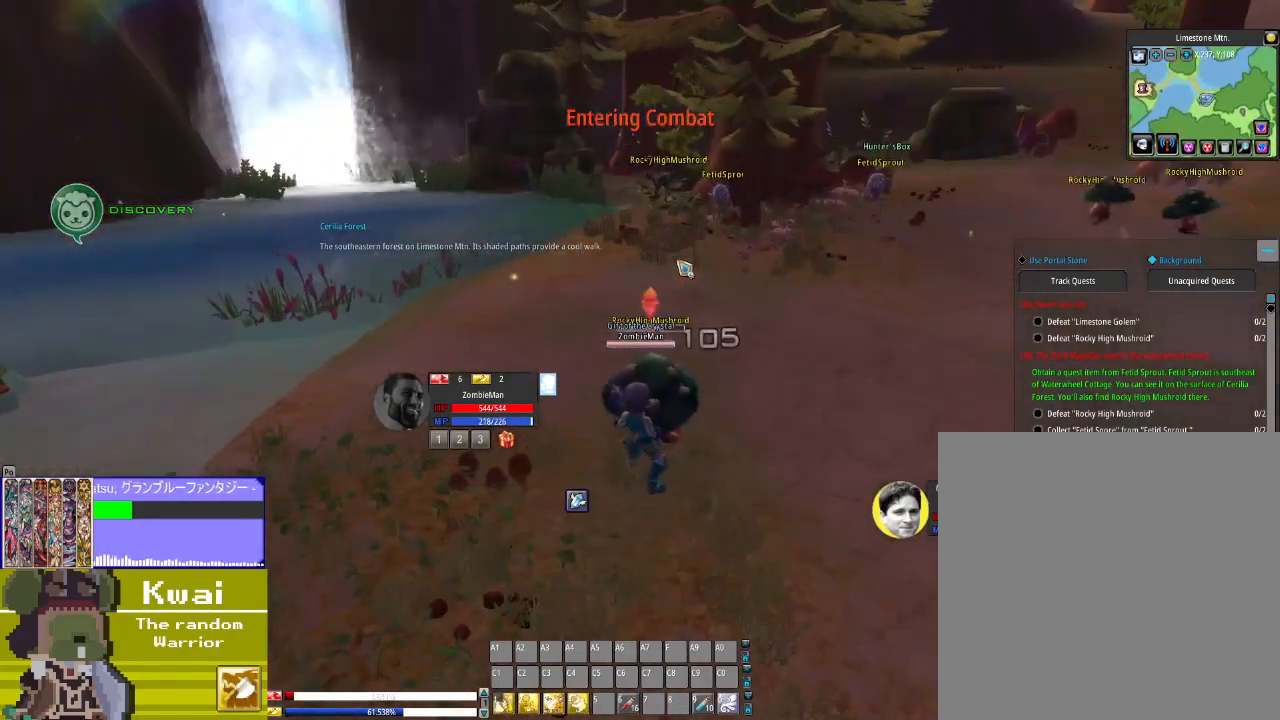
{"buttons": [], "left_stick": "center", "right_stick": "center", "events": [[67, "A", "down"], [167, "A", "up"], [267, "A", "down"], [401, "A", "up"]]}
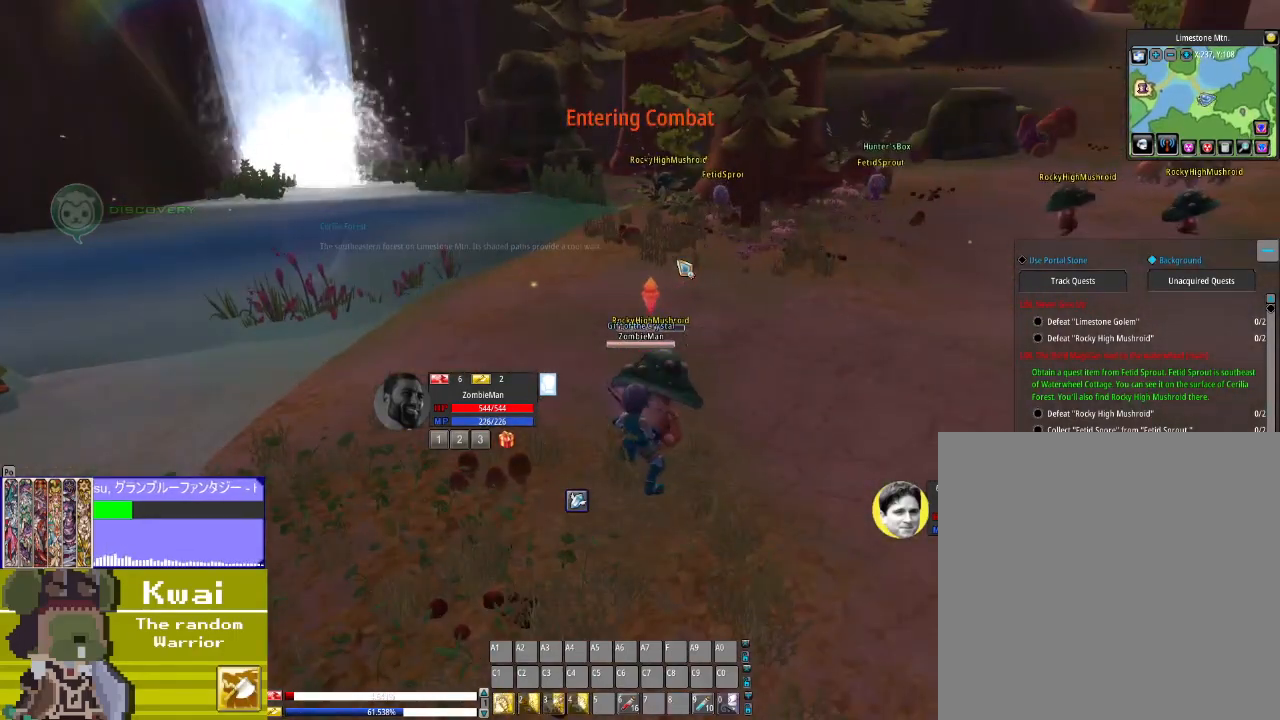
{"buttons": [], "left_stick": "center", "right_stick": "center", "events": []}
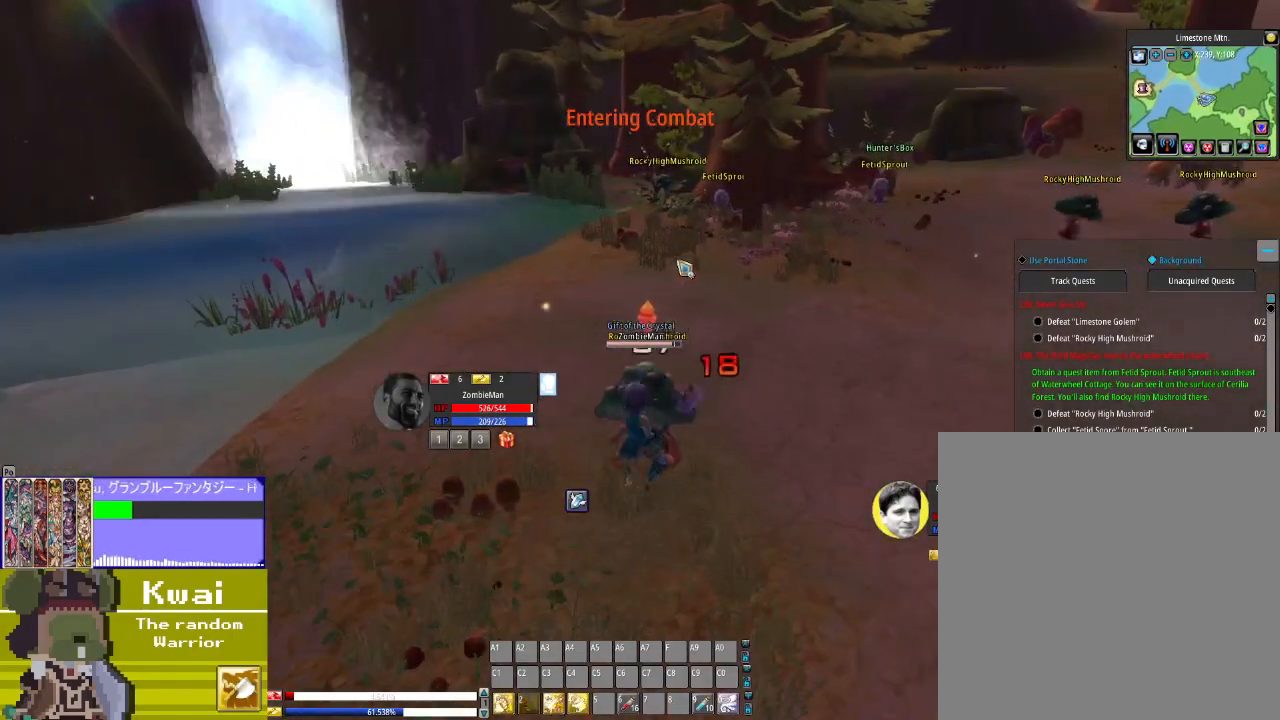
{"buttons": [], "left_stick": "center", "right_stick": "center", "events": [[201, "A", "down"], [267, "A", "up"]]}
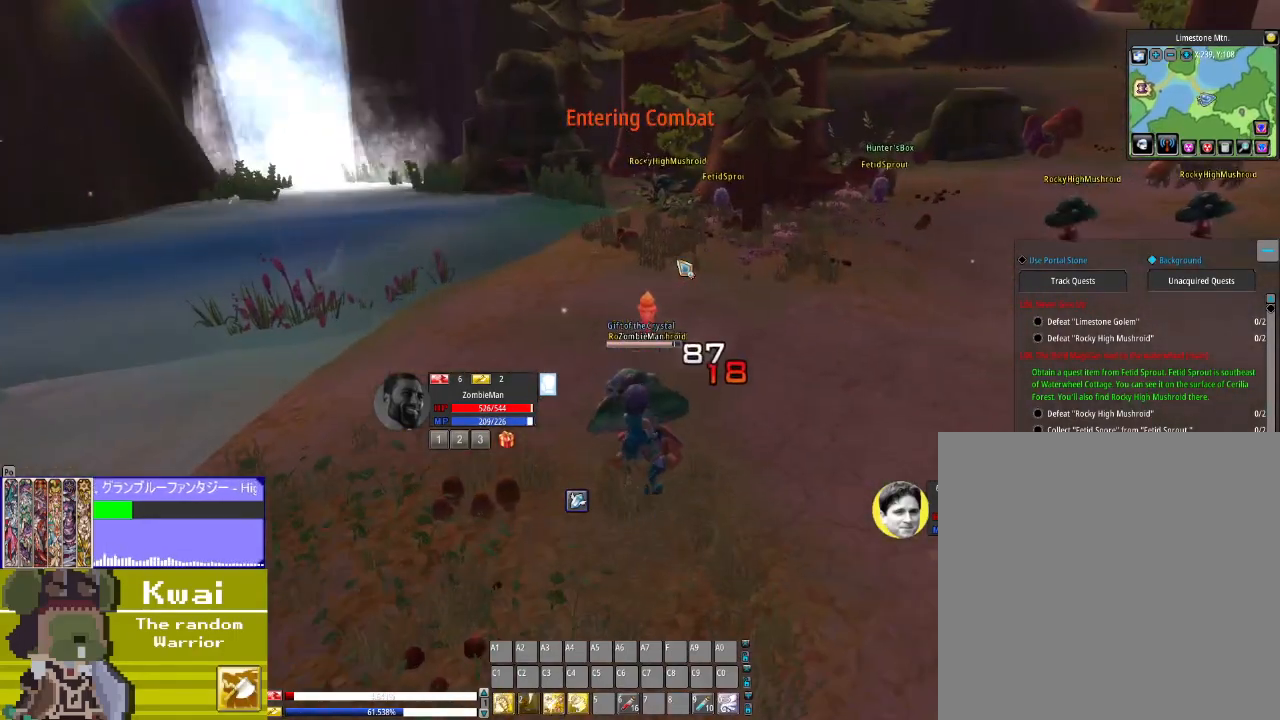
{"buttons": ["X"], "left_stick": "center", "right_stick": "center", "events": [[33, "X", "down"], [100, "X", "up"], [200, "X", "down"], [300, "X", "up"], [434, "X", "down"]]}
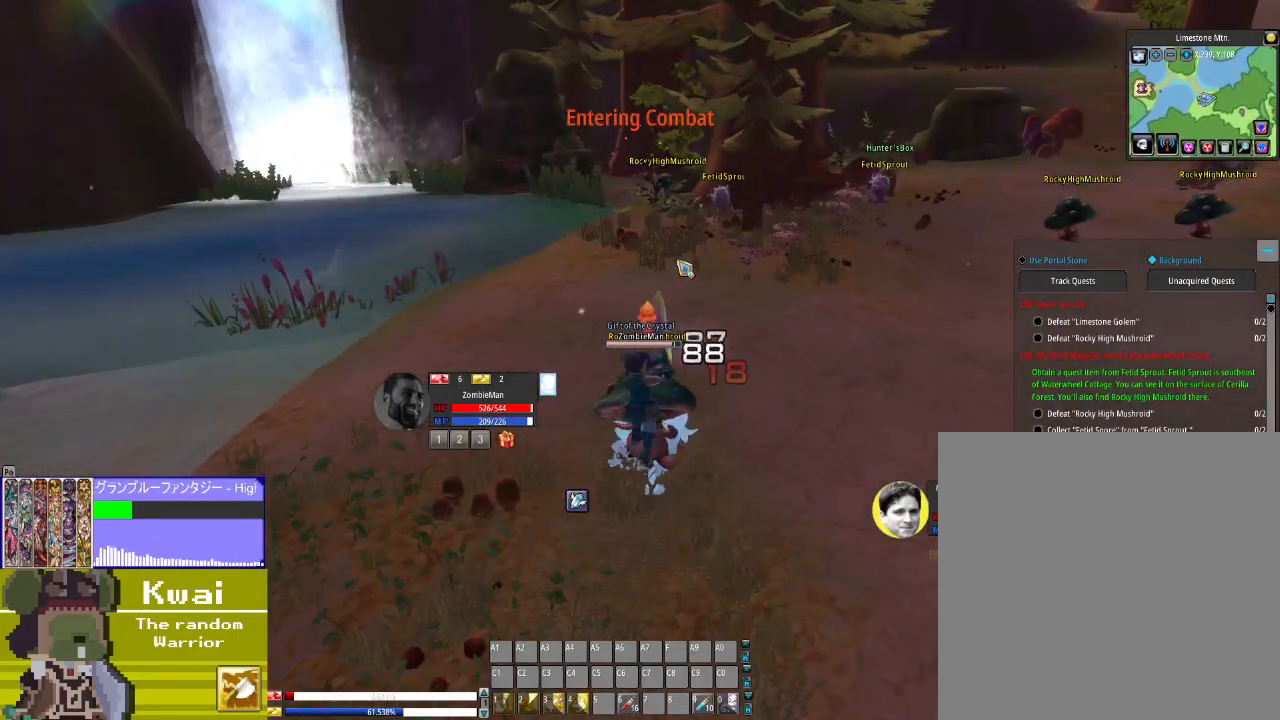
{"buttons": [], "left_stick": "center", "right_stick": "center", "events": [[34, "X", "up"], [101, "X", "down"], [167, "X", "up"], [301, "X", "down"], [367, "X", "up"]]}
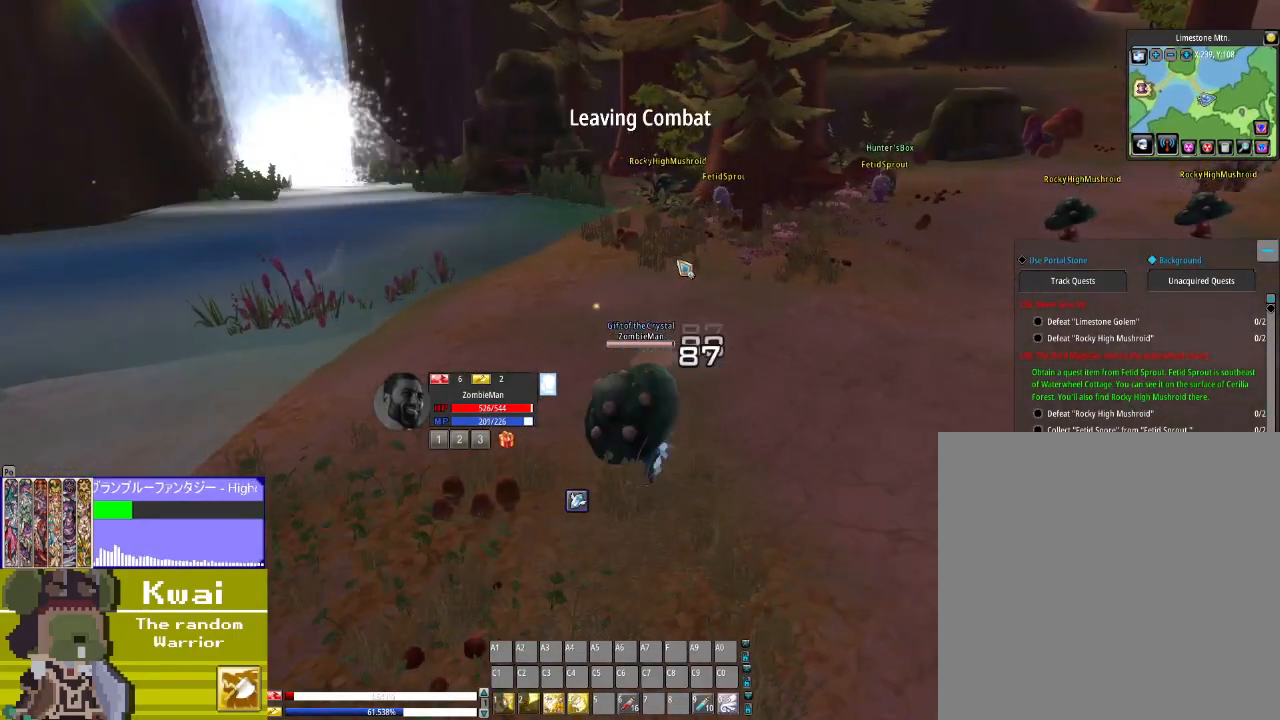
{"buttons": ["DPAD_UP"], "left_stick": "center", "right_stick": "center", "events": [[267, "DPAD_RIGHT", "down"], [467, "DPAD_RIGHT", "up"], [467, "DPAD_UP", "down"]]}
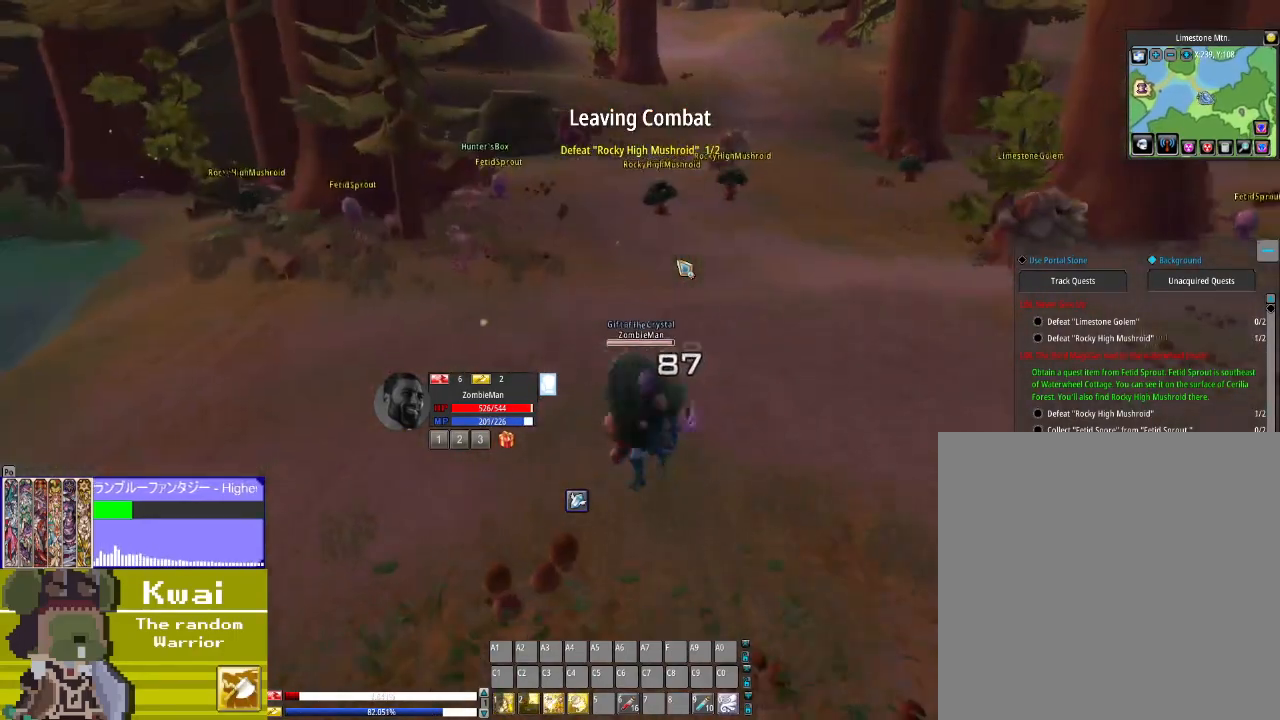
{"buttons": ["DPAD_UP"], "left_stick": "center", "right_stick": "center", "events": []}
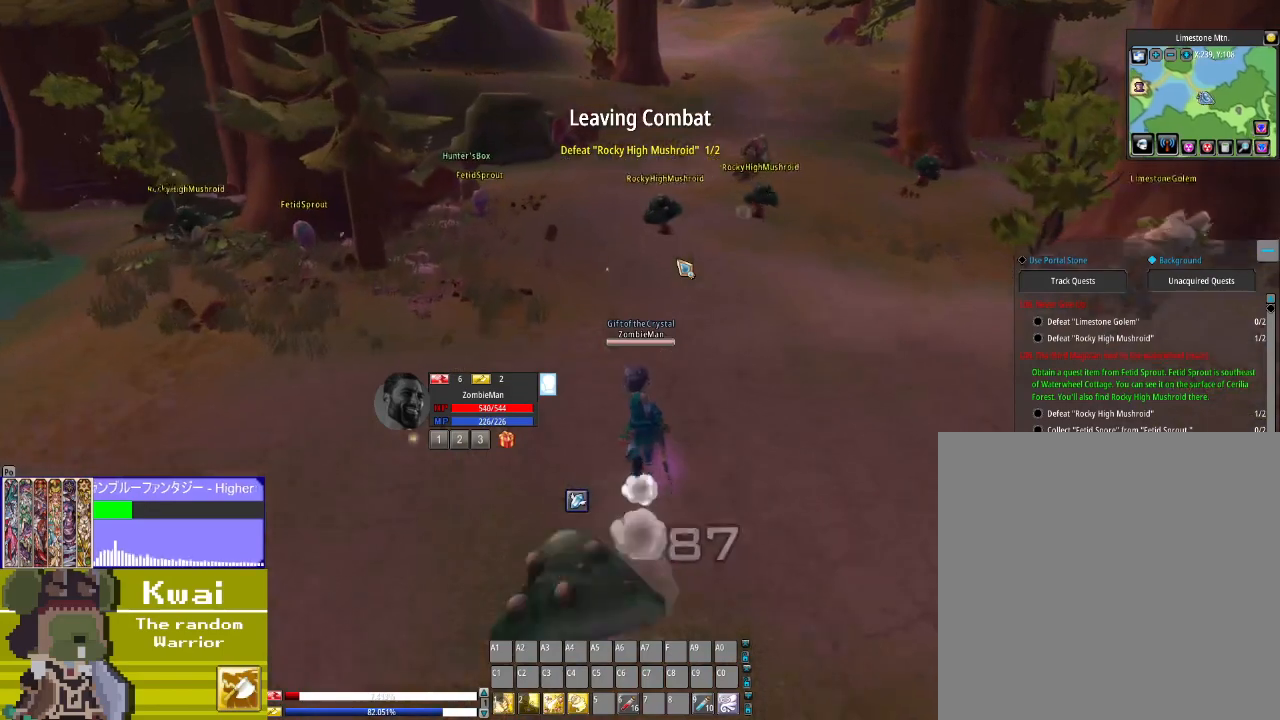
{"buttons": ["DPAD_UP"], "left_stick": "center", "right_stick": "center", "events": []}
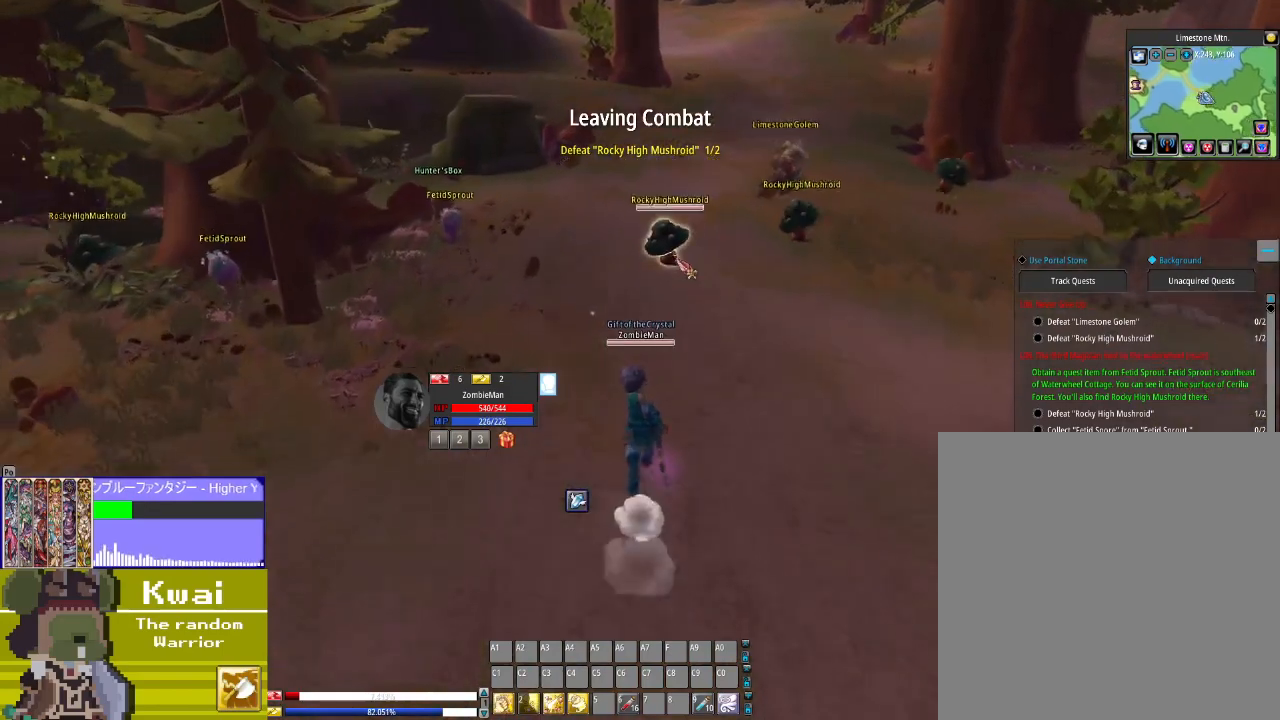
{"buttons": ["DPAD_UP"], "left_stick": "center", "right_stick": "center", "events": [[367, "R3", "down"], [501, "R3", "up"]]}
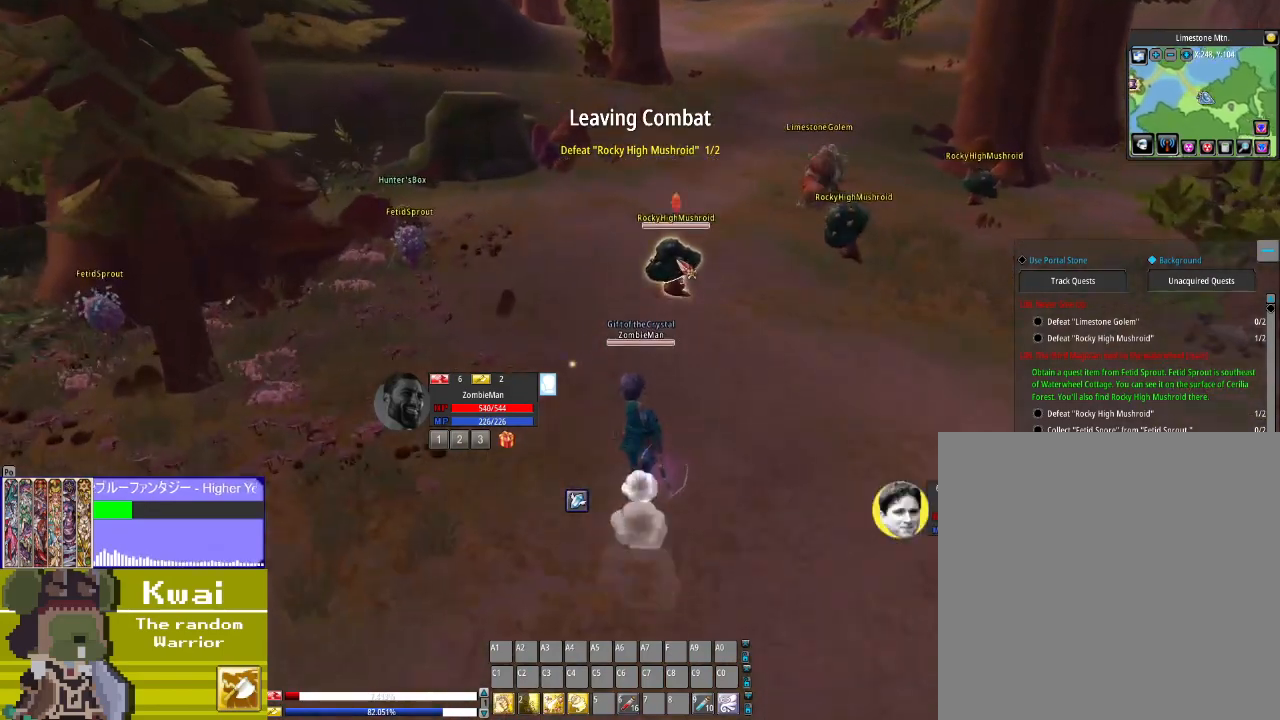
{"buttons": ["DPAD_UP"], "left_stick": "center", "right_stick": "center", "events": []}
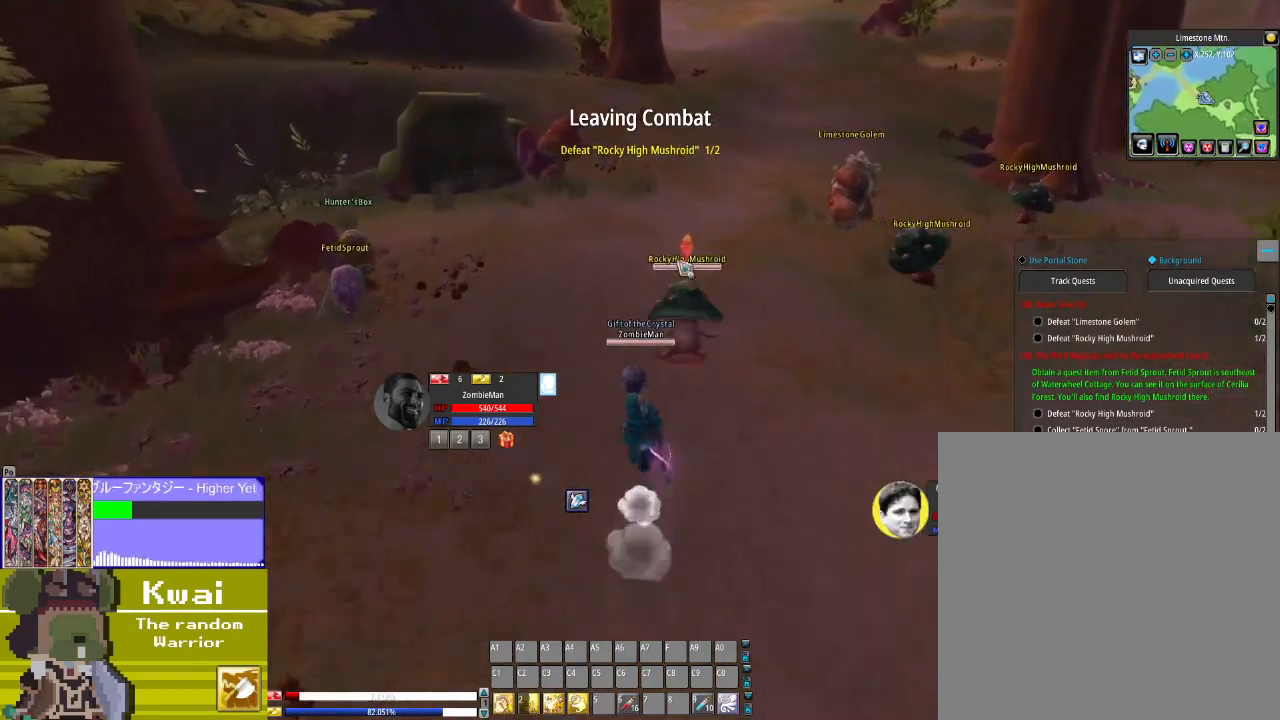
{"buttons": [], "left_stick": "center", "right_stick": "center", "events": [[67, "DPAD_RIGHT", "down"], [67, "DPAD_UP", "up"], [201, "DPAD_RIGHT", "up"], [201, "DPAD_UP", "down"], [334, "X", "down"], [468, "DPAD_UP", "up"], [468, "X", "up"]]}
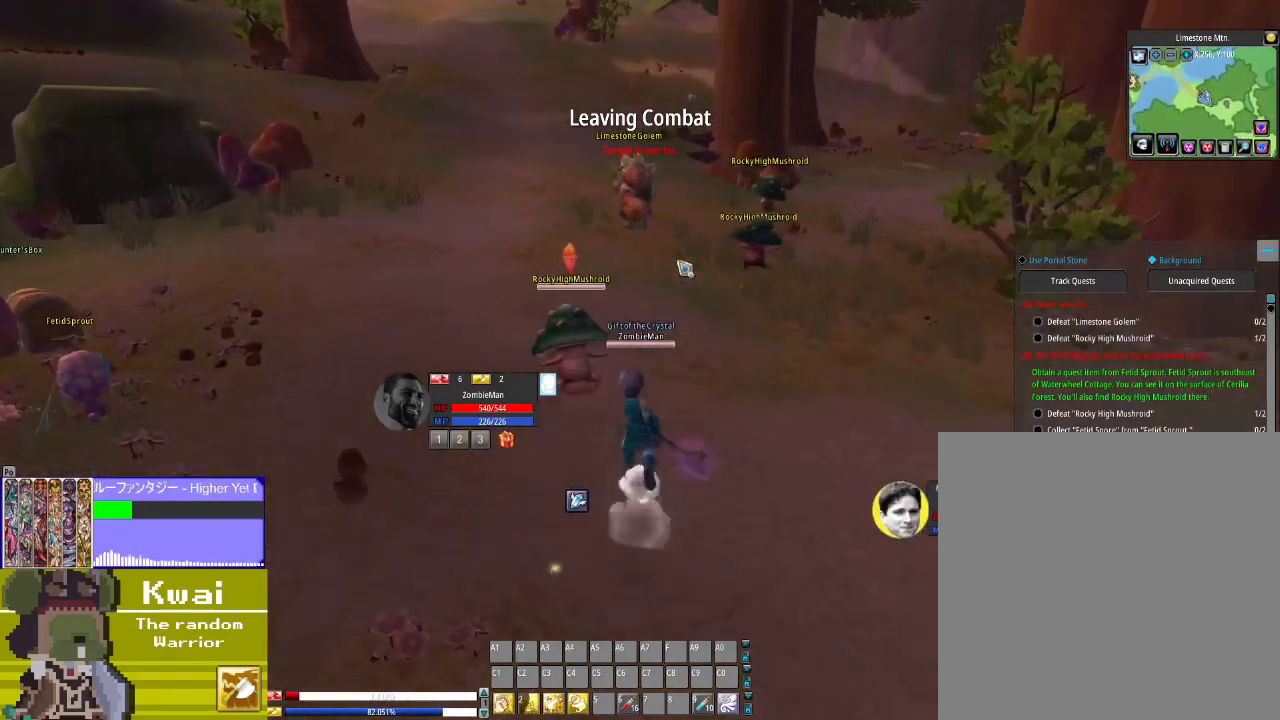
{"buttons": ["X"], "left_stick": "center", "right_stick": "center", "events": [[67, "X", "down"], [133, "X", "up"], [267, "X", "down"], [334, "X", "up"], [467, "X", "down"]]}
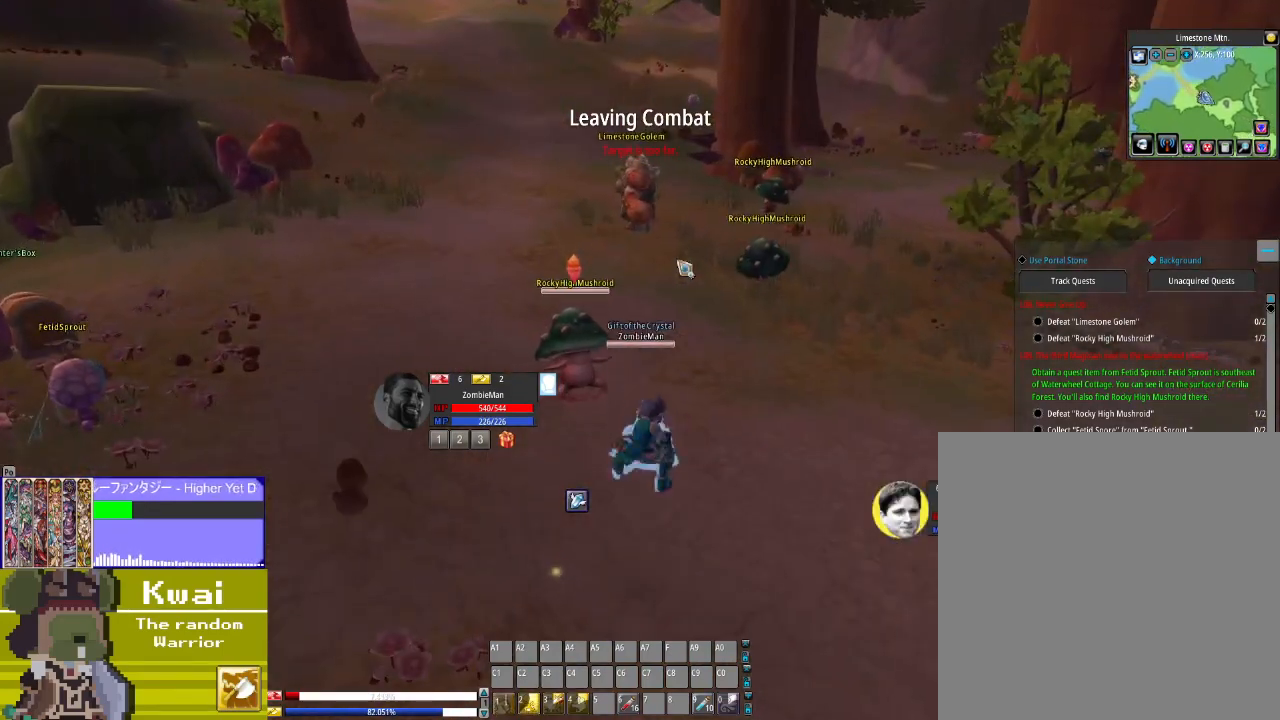
{"buttons": [], "left_stick": "center", "right_stick": "center", "events": [[67, "X", "up"]]}
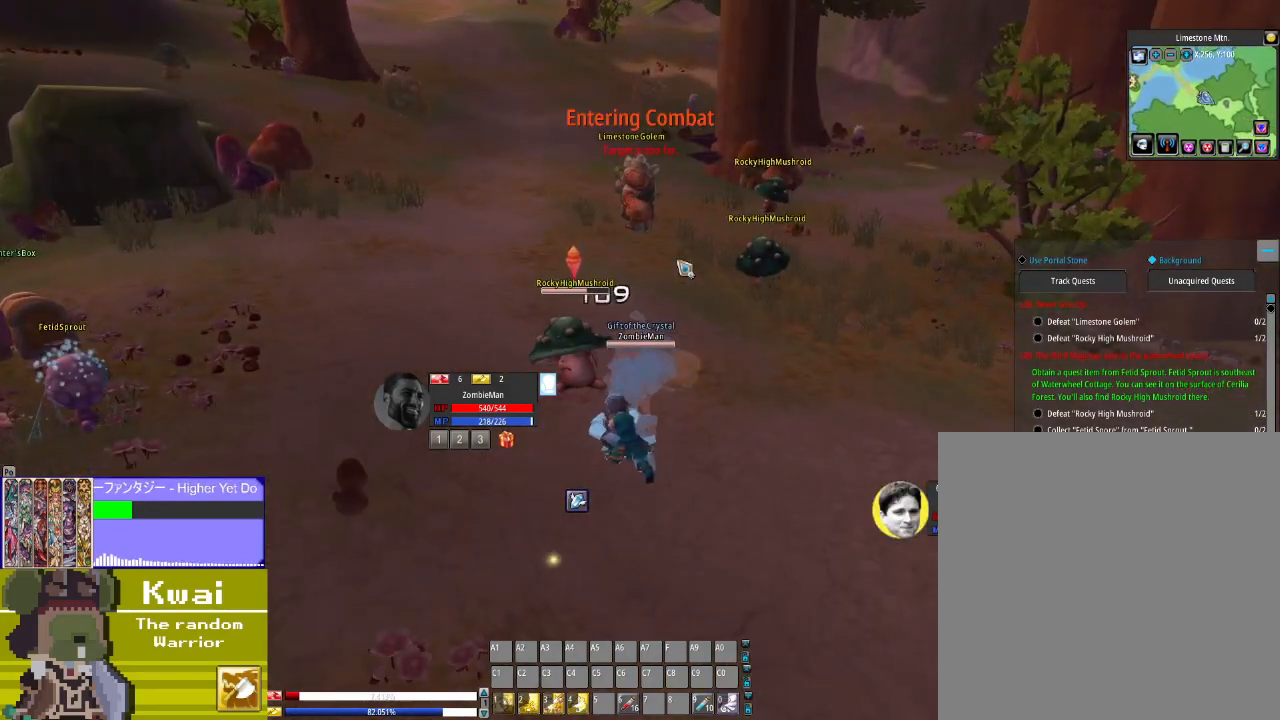
{"buttons": [], "left_stick": "center", "right_stick": "center", "events": [[67, "DPAD_UP", "down"], [300, "DPAD_UP", "up"]]}
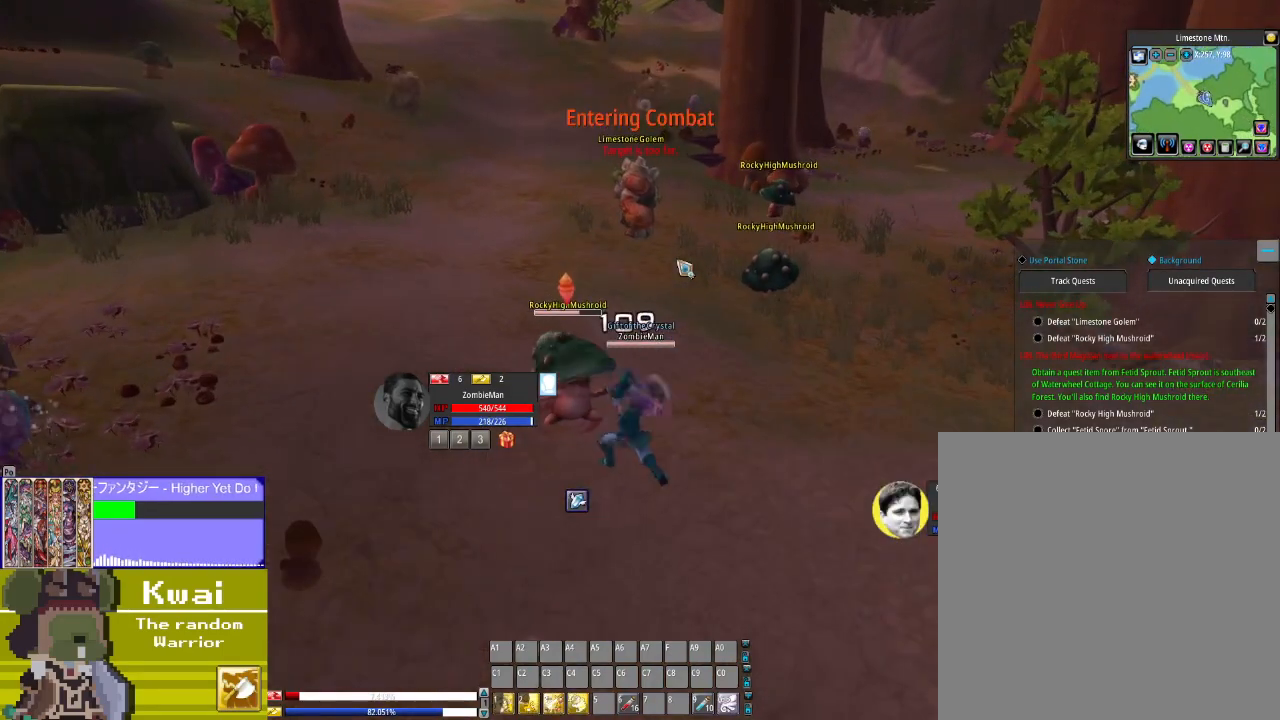
{"buttons": [], "left_stick": "center", "right_stick": "center", "events": [[167, "DPAD_LEFT", "down"], [267, "DPAD_LEFT", "up"], [334, "A", "down"], [401, "A", "up"]]}
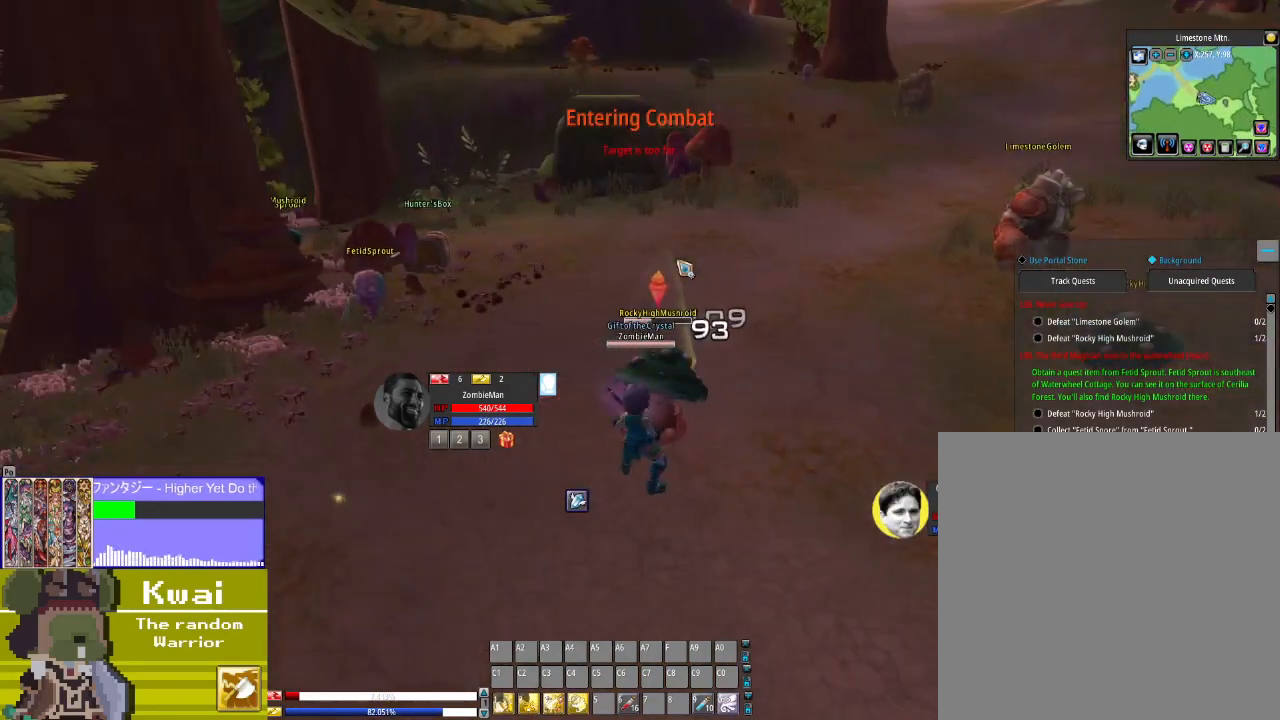
{"buttons": ["B"], "left_stick": "center", "right_stick": "center", "events": [[267, "DPAD_RIGHT", "down"], [334, "B", "down"], [367, "DPAD_RIGHT", "up"], [434, "B", "up"], [500, "B", "down"]]}
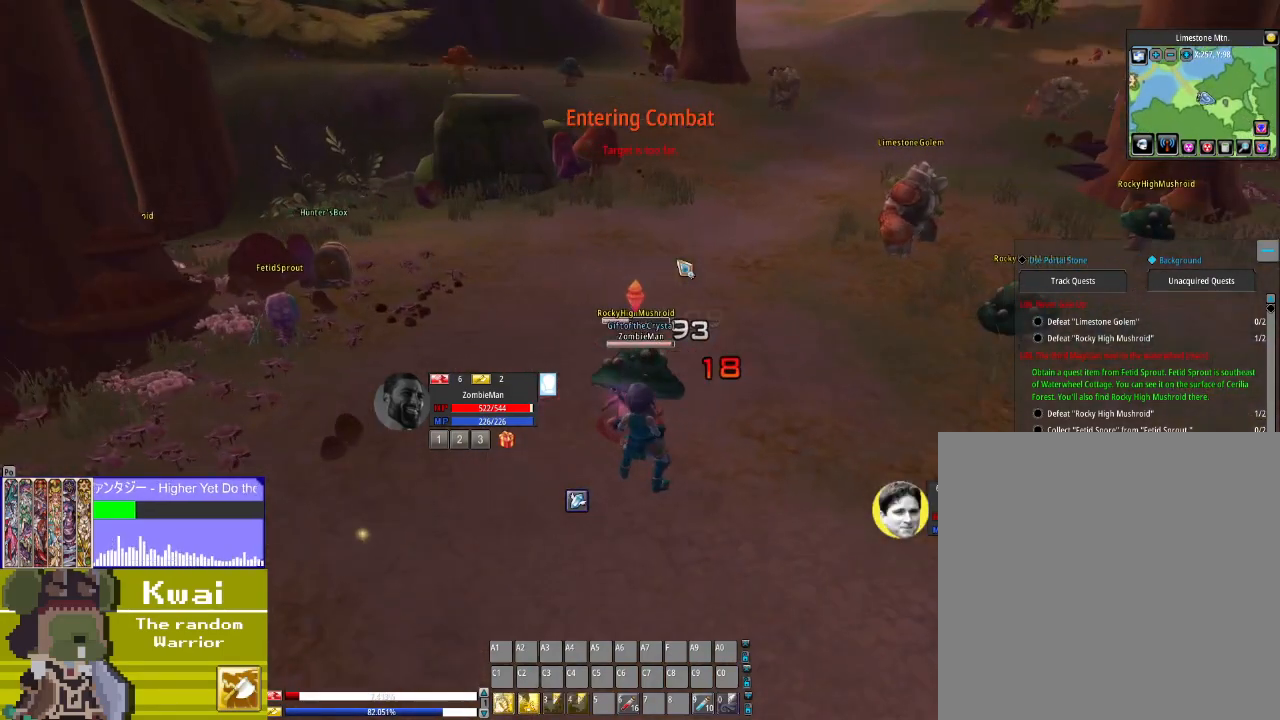
{"buttons": [], "left_stick": "center", "right_stick": "center", "events": [[101, "B", "up"]]}
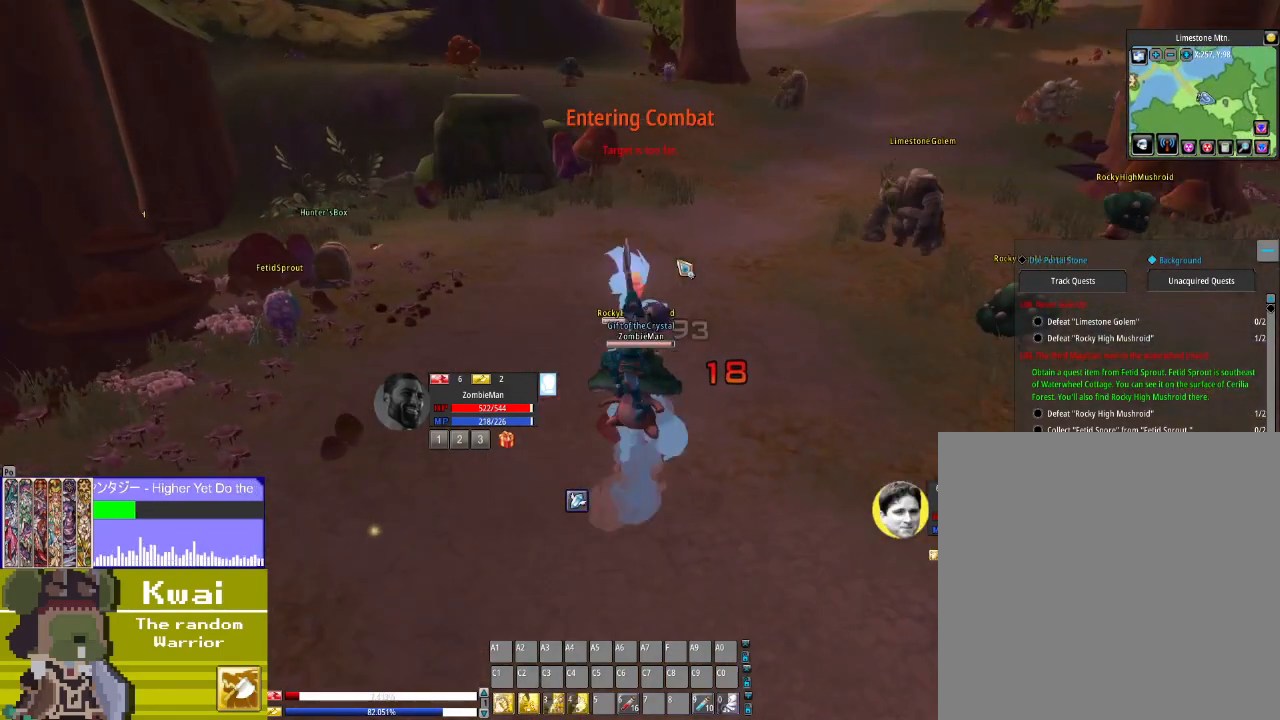
{"buttons": [], "left_stick": "center", "right_stick": "center", "events": [[400, "X", "down"], [467, "X", "up"]]}
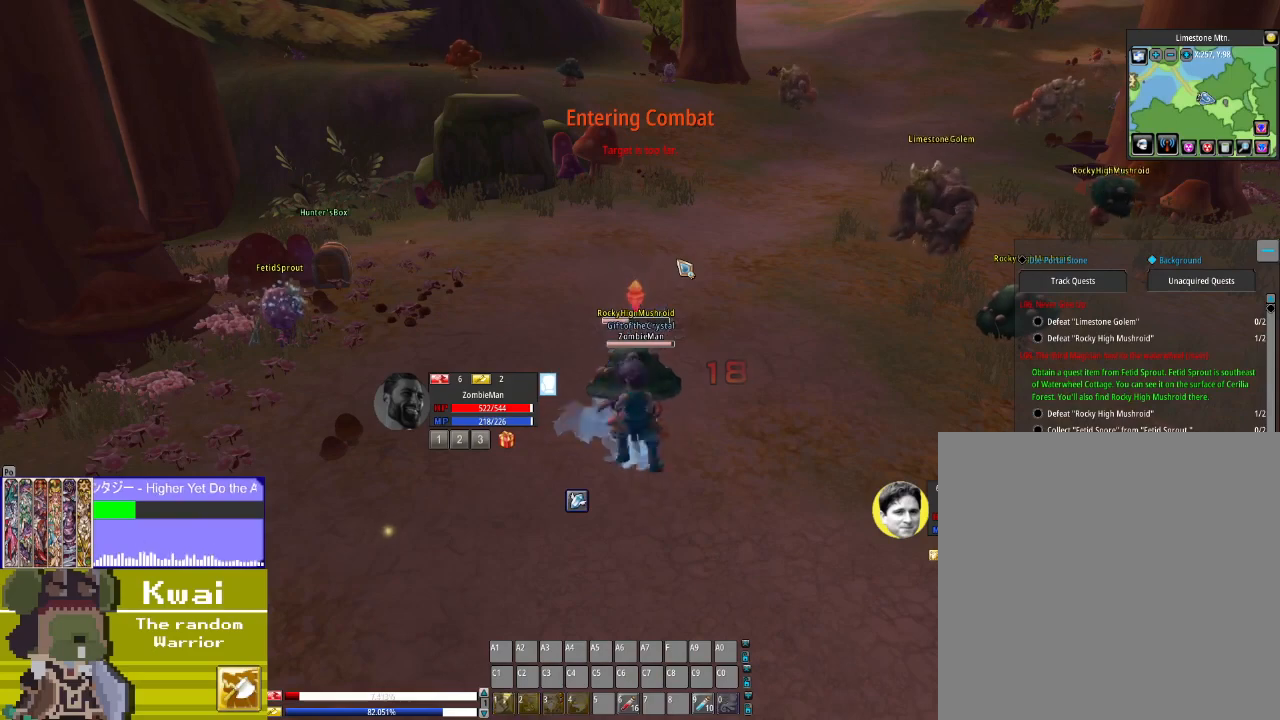
{"buttons": ["X"], "left_stick": "center", "right_stick": "center", "events": [[101, "X", "down"], [134, "X", "up"], [301, "X", "down"], [334, "X", "up"], [434, "X", "down"]]}
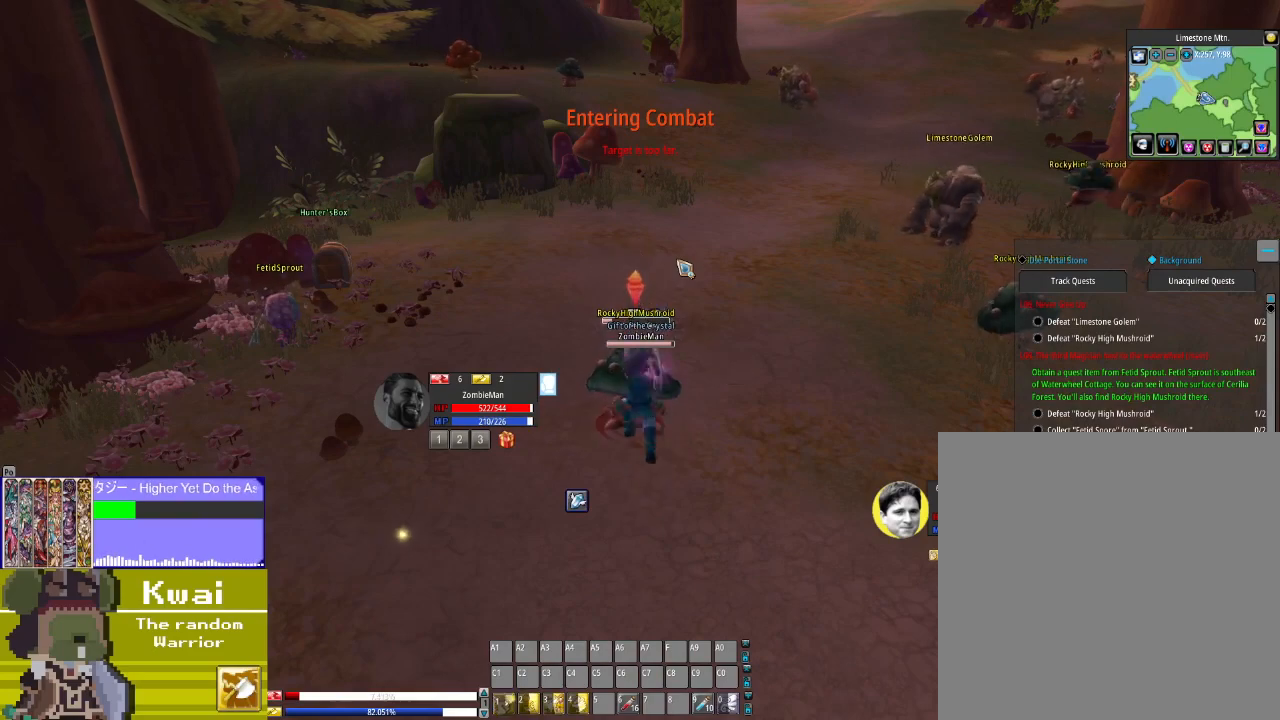
{"buttons": [], "left_stick": "center", "right_stick": "center", "events": [[100, "X", "up"]]}
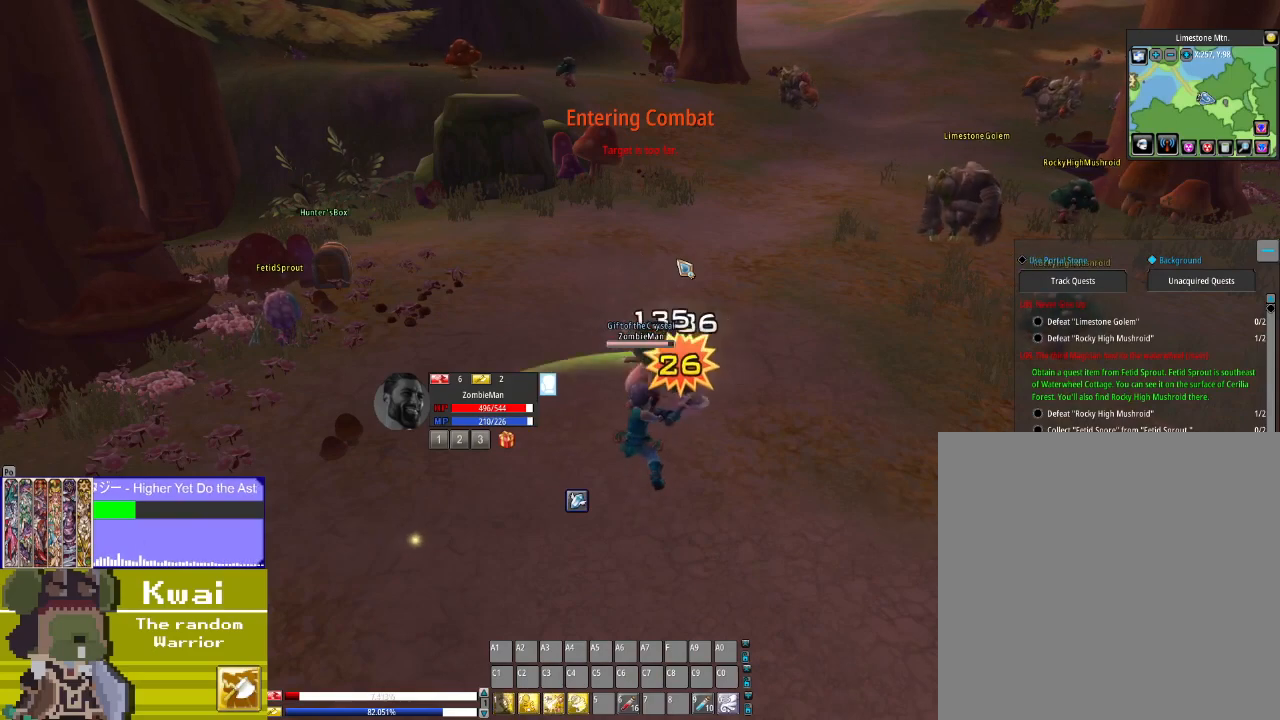
{"buttons": ["DPAD_RIGHT"], "left_stick": "center", "right_stick": "center", "events": [[501, "DPAD_RIGHT", "down"]]}
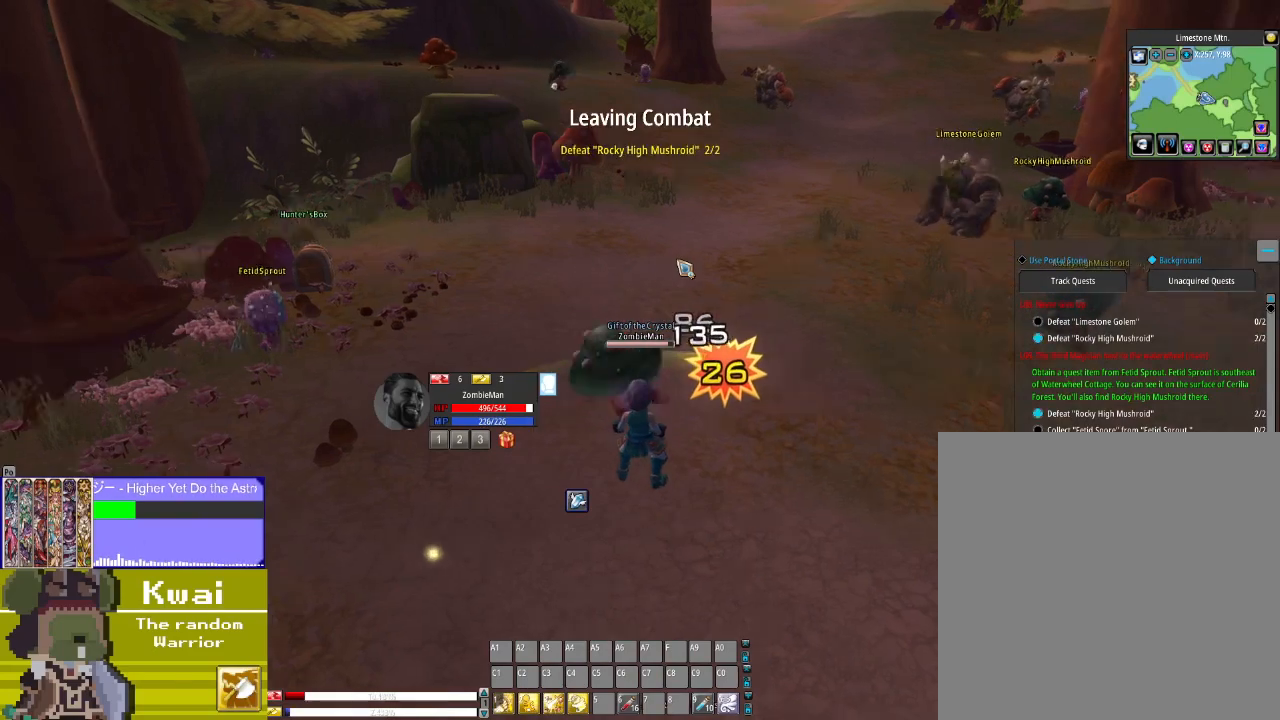
{"buttons": ["DPAD_UP"], "left_stick": "center", "right_stick": "center", "events": [[100, "DPAD_UP", "down"], [300, "DPAD_RIGHT", "up"]]}
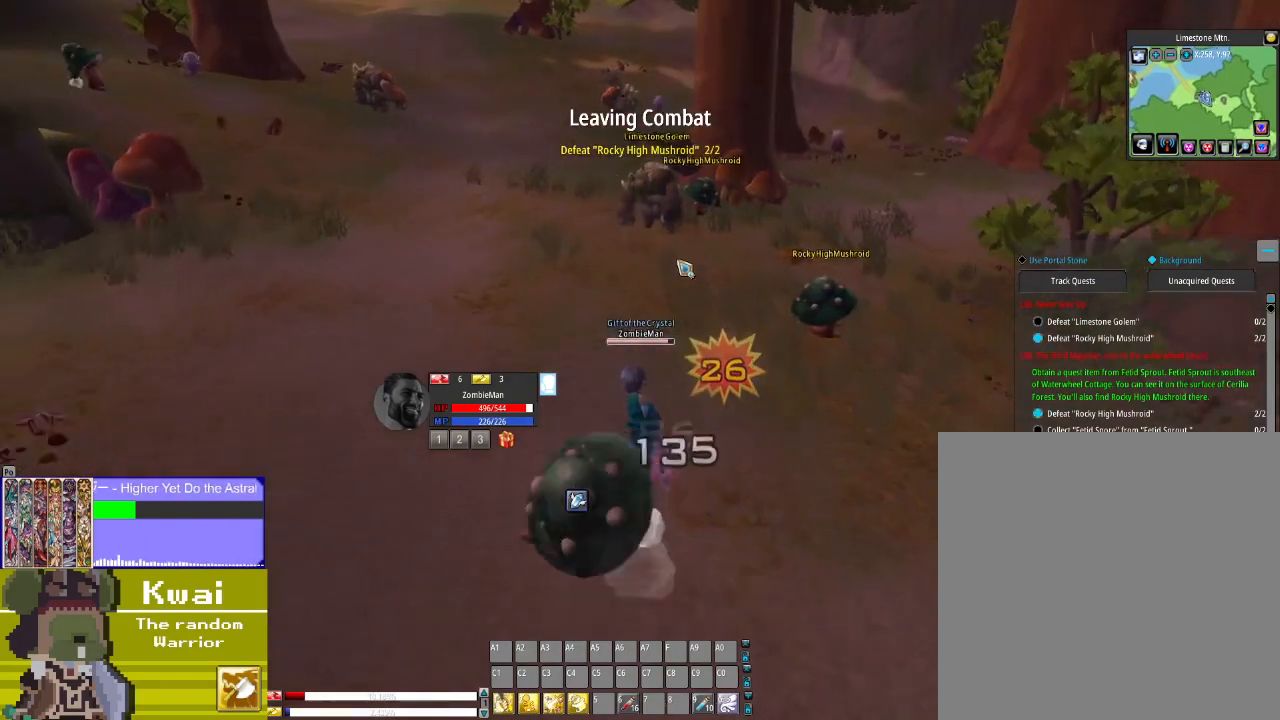
{"buttons": ["DPAD_UP"], "left_stick": "center", "right_stick": "center", "events": [[201, "DPAD_RIGHT", "down"], [201, "DPAD_UP", "up"], [367, "DPAD_RIGHT", "up"], [367, "DPAD_UP", "down"]]}
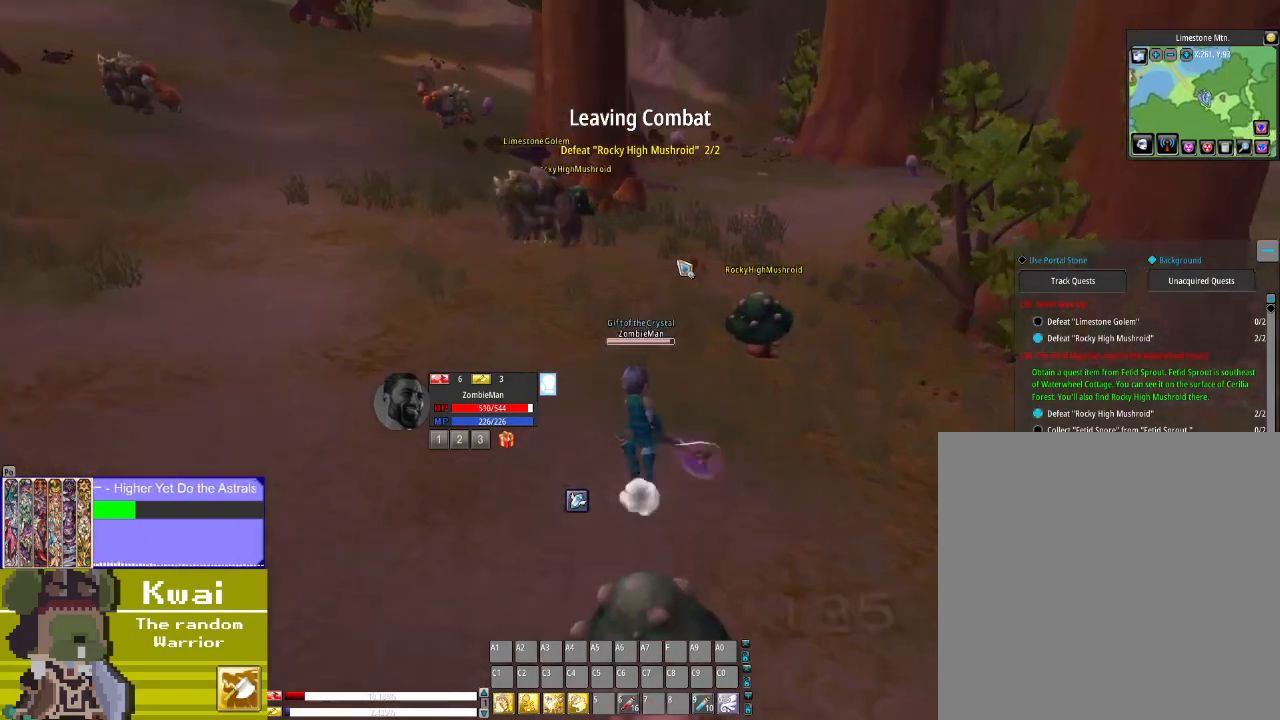
{"buttons": ["DPAD_UP"], "left_stick": "center", "right_stick": "center", "events": [[200, "DPAD_LEFT", "down"], [300, "DPAD_LEFT", "up"]]}
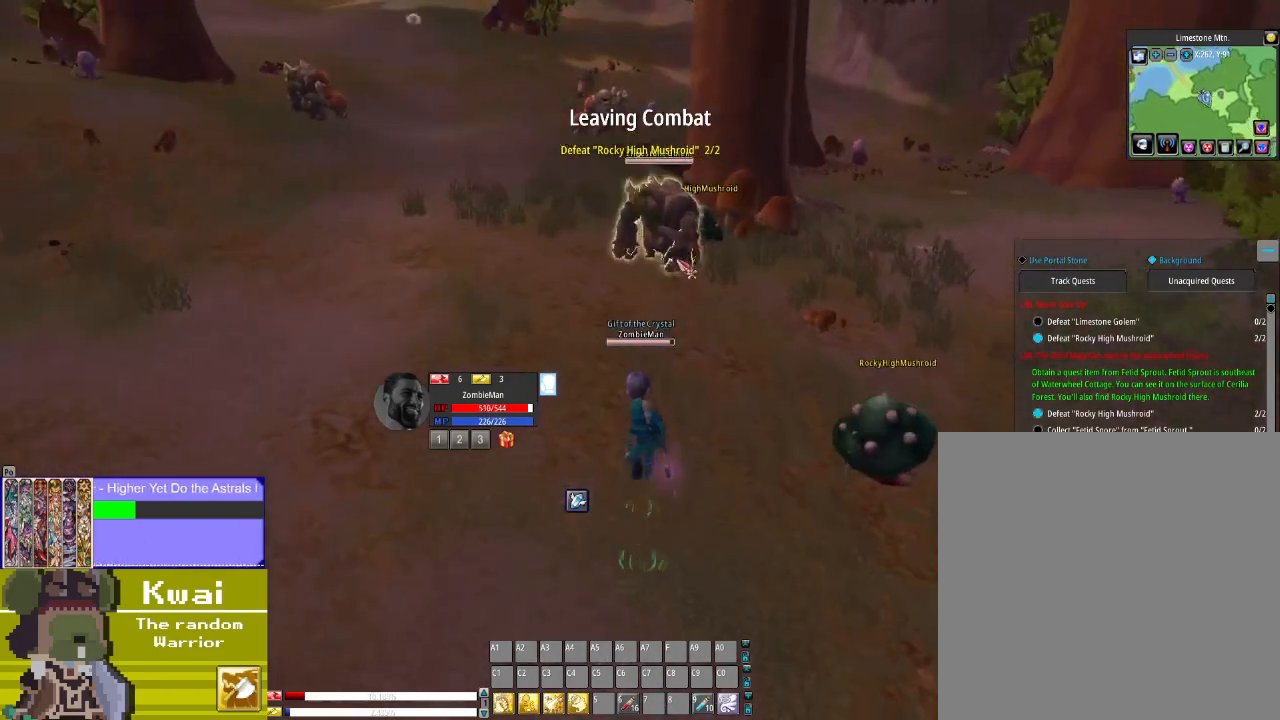
{"buttons": ["DPAD_UP", "DPAD_LEFT"], "left_stick": "center", "right_stick": "left", "events": [[367, "right_stick", "left"], [468, "DPAD_LEFT", "down"]]}